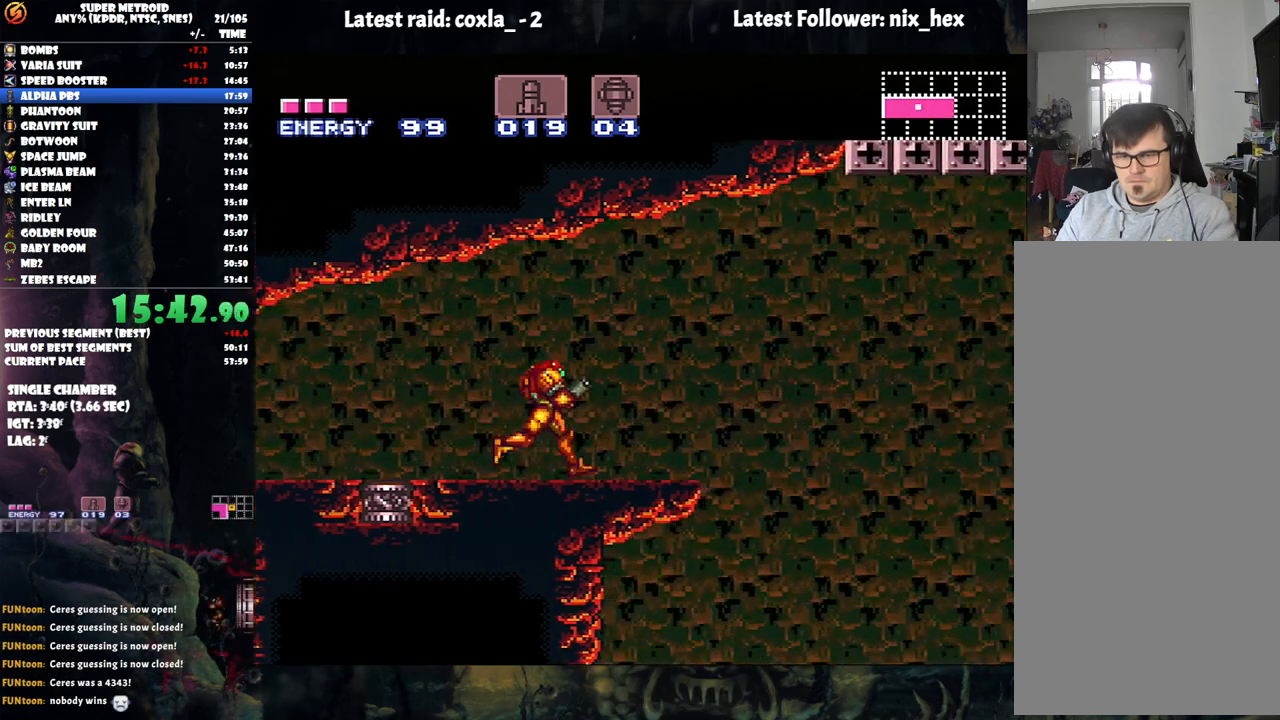
Gameplay with a controller (Nintendo layout); each line is a JSON object with the inputs held at the frame after it. "events" lists button and stick changes between this image and that frame as [ms after this image, input, new state], when the widget could be followed in between. Not read: L3 R3.
{"buttons": ["A", "B", "DPAD_RIGHT"], "events": [[133, "B", "down"]]}
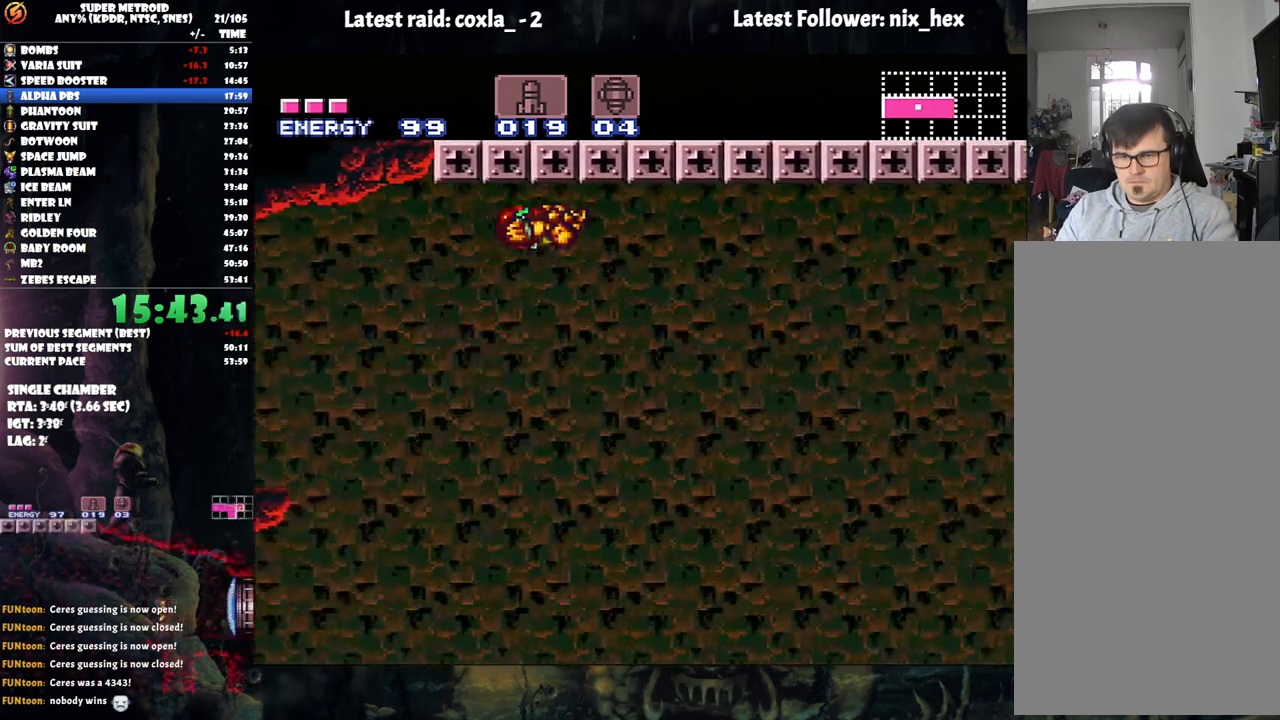
{"buttons": ["A", "B", "DPAD_RIGHT"], "events": []}
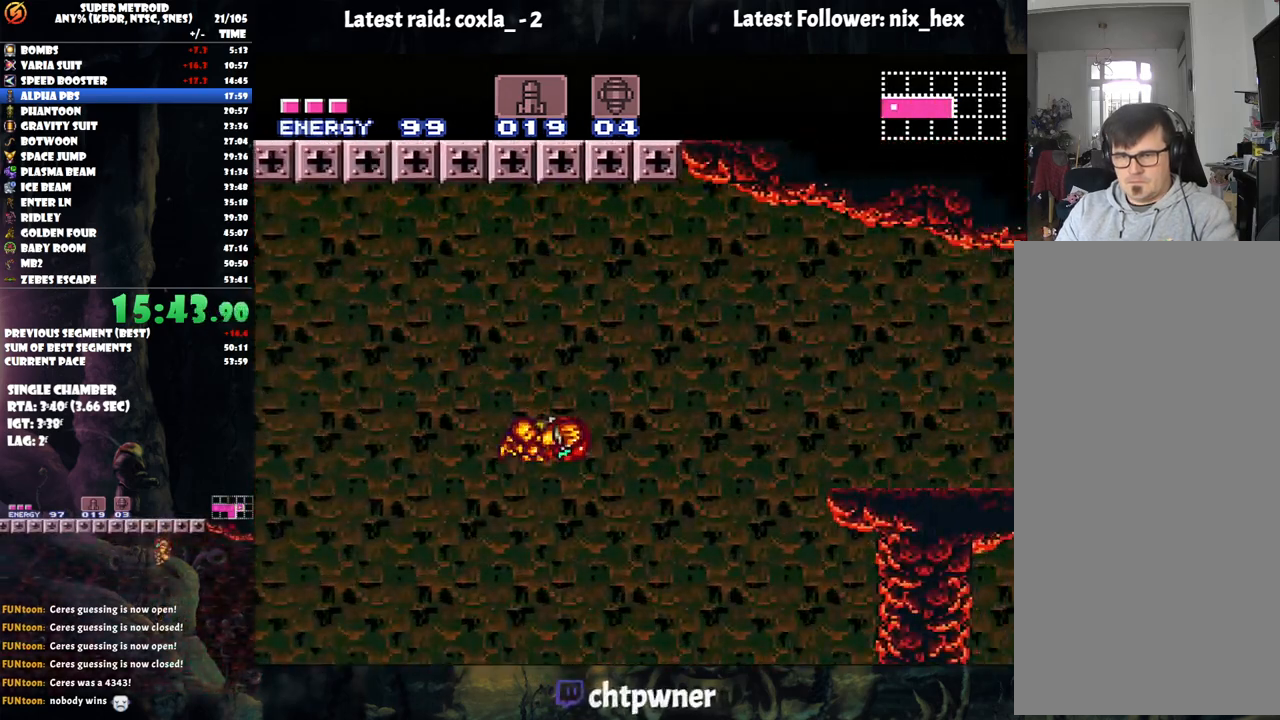
{"buttons": ["DPAD_LEFT"], "events": [[300, "B", "up"], [317, "DPAD_RIGHT", "up"], [350, "A", "up"], [467, "DPAD_LEFT", "down"]]}
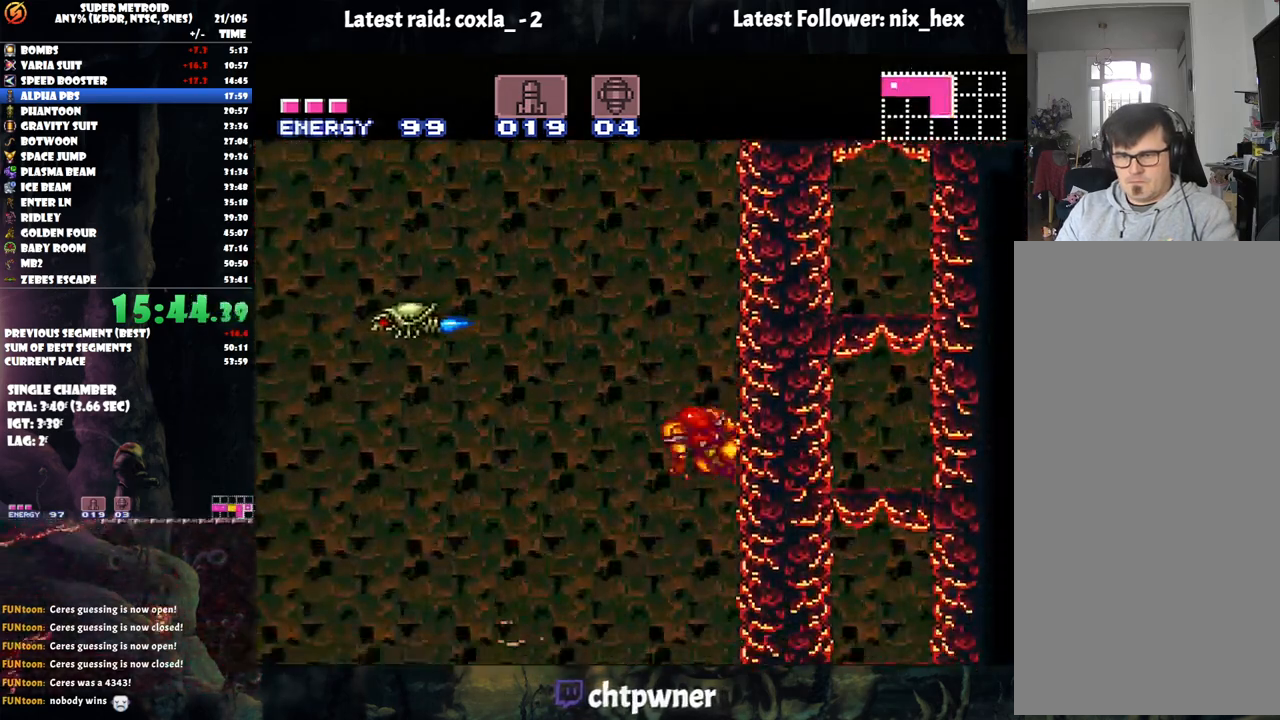
{"buttons": ["B", "DPAD_RIGHT"], "events": [[67, "B", "down"], [250, "DPAD_LEFT", "up"], [450, "DPAD_RIGHT", "down"]]}
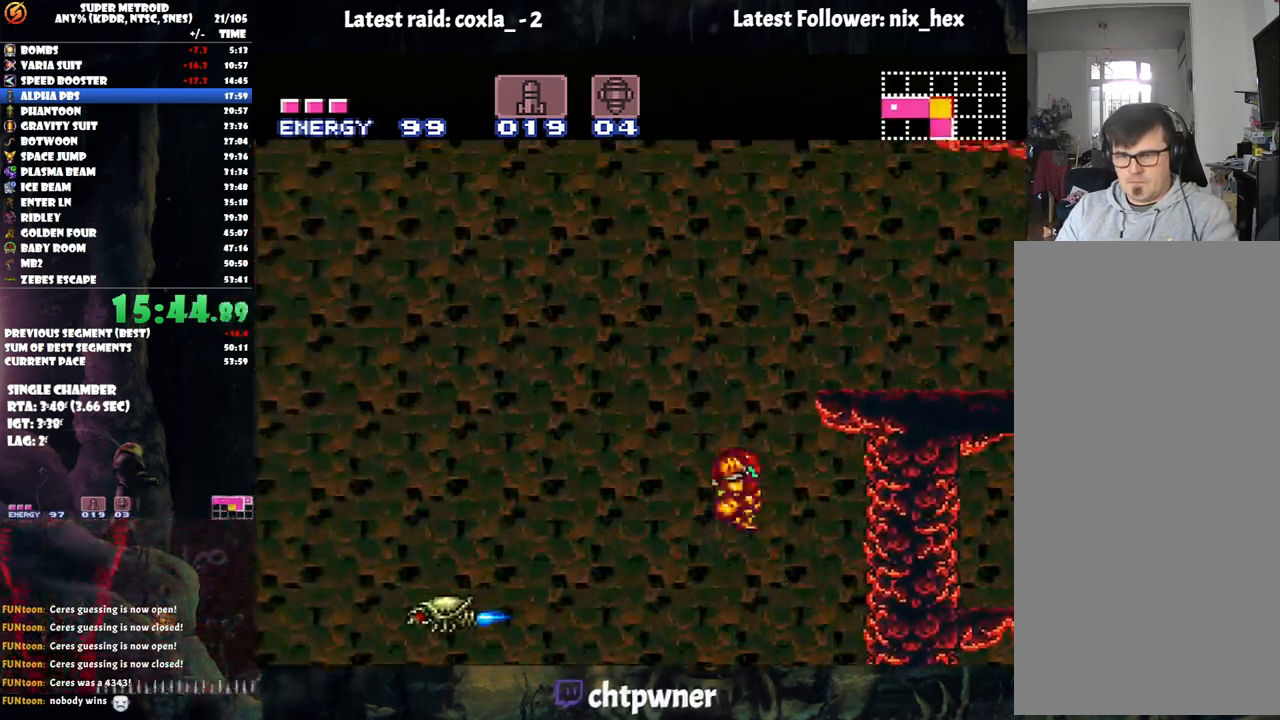
{"buttons": ["B", "DPAD_RIGHT"], "events": [[250, "B", "up"], [250, "DPAD_RIGHT", "up"], [300, "DPAD_LEFT", "down"], [367, "B", "down"], [433, "DPAD_LEFT", "up"], [500, "DPAD_RIGHT", "down"]]}
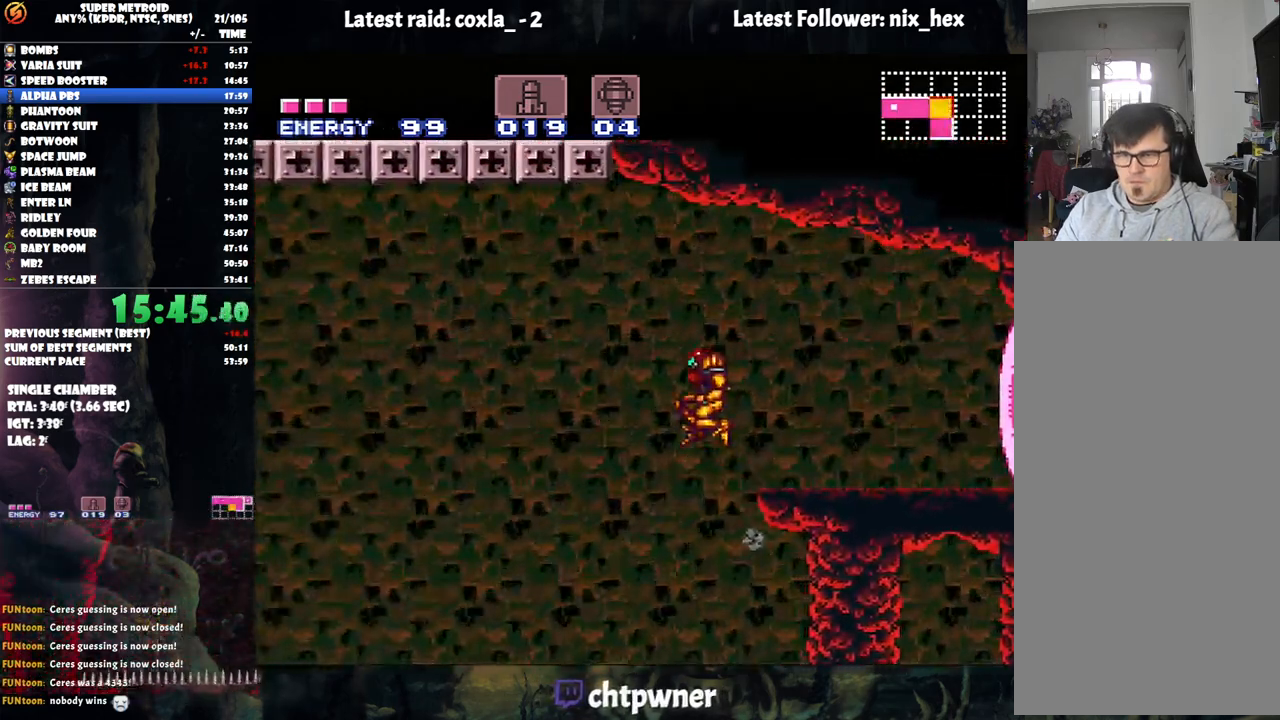
{"buttons": ["Y"], "events": [[50, "B", "up"], [150, "X", "down"], [283, "X", "up"], [317, "X", "down"], [367, "DPAD_RIGHT", "up"], [400, "X", "up"], [483, "Y", "down"]]}
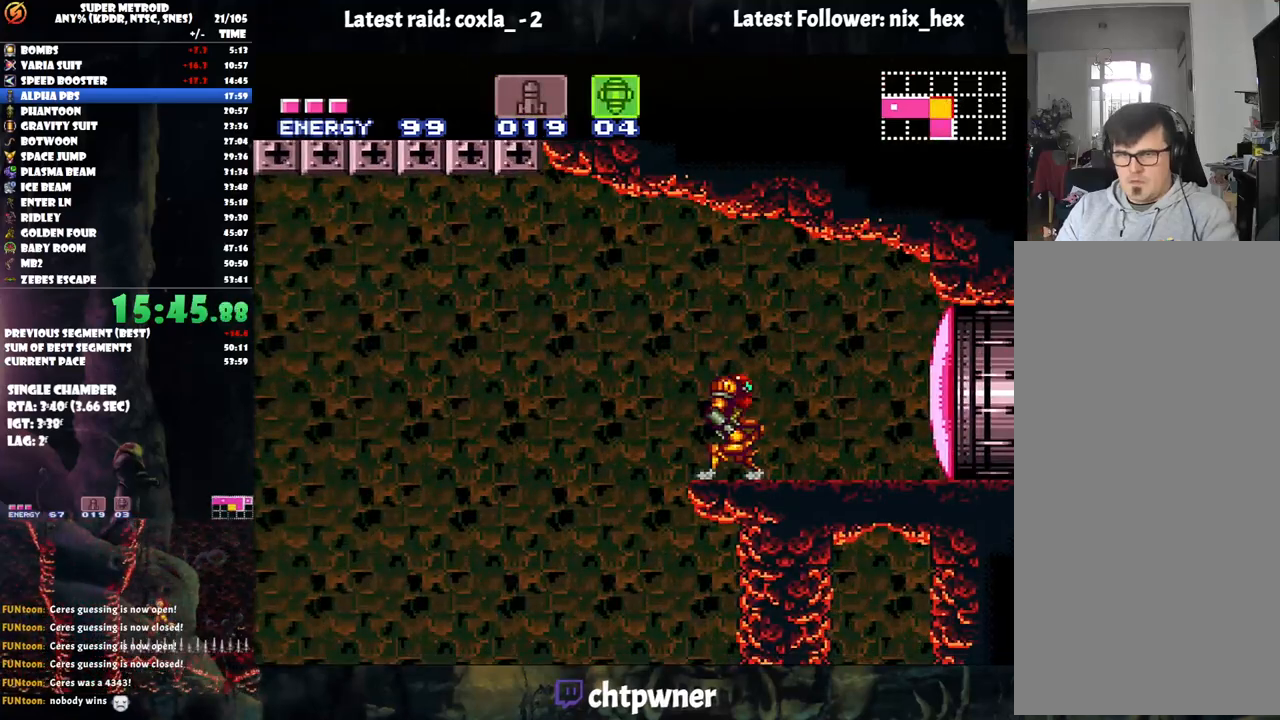
{"buttons": ["A", "DPAD_RIGHT"], "events": [[50, "SELECT", "down"], [50, "Y", "up"], [133, "SELECT", "up"], [167, "A", "down"], [217, "DPAD_RIGHT", "down"]]}
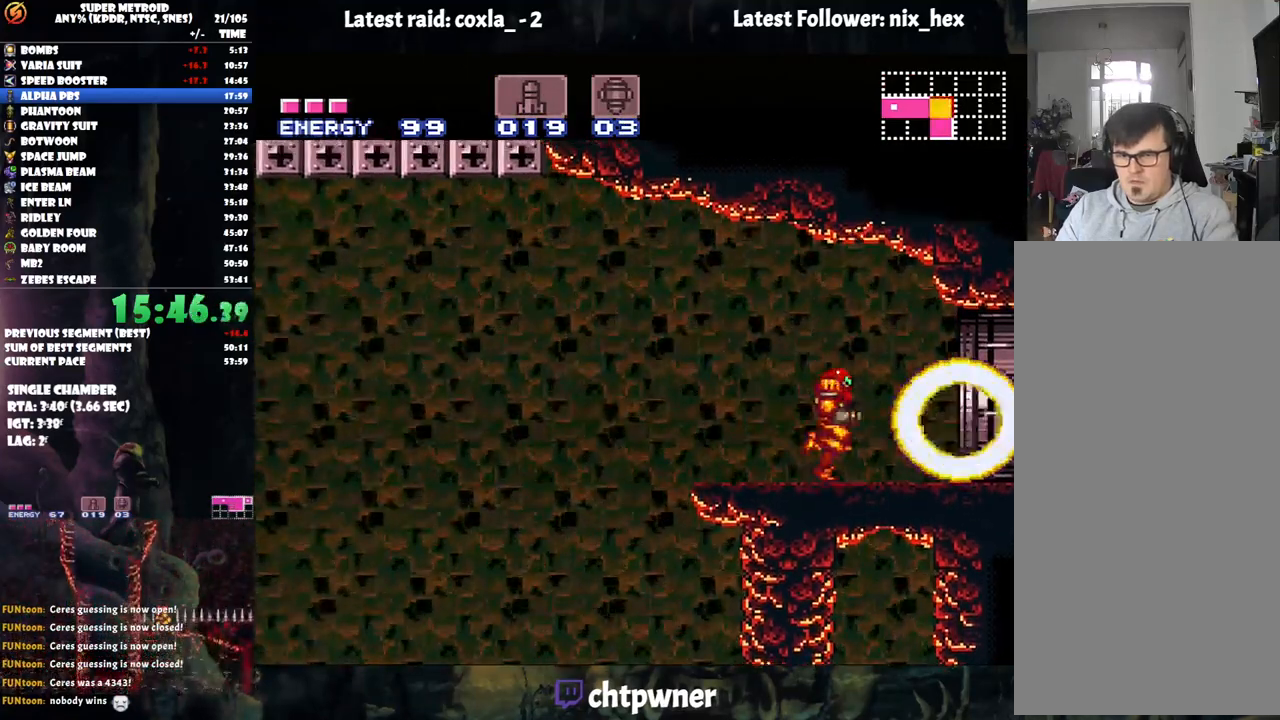
{"buttons": ["A", "DPAD_RIGHT"], "events": []}
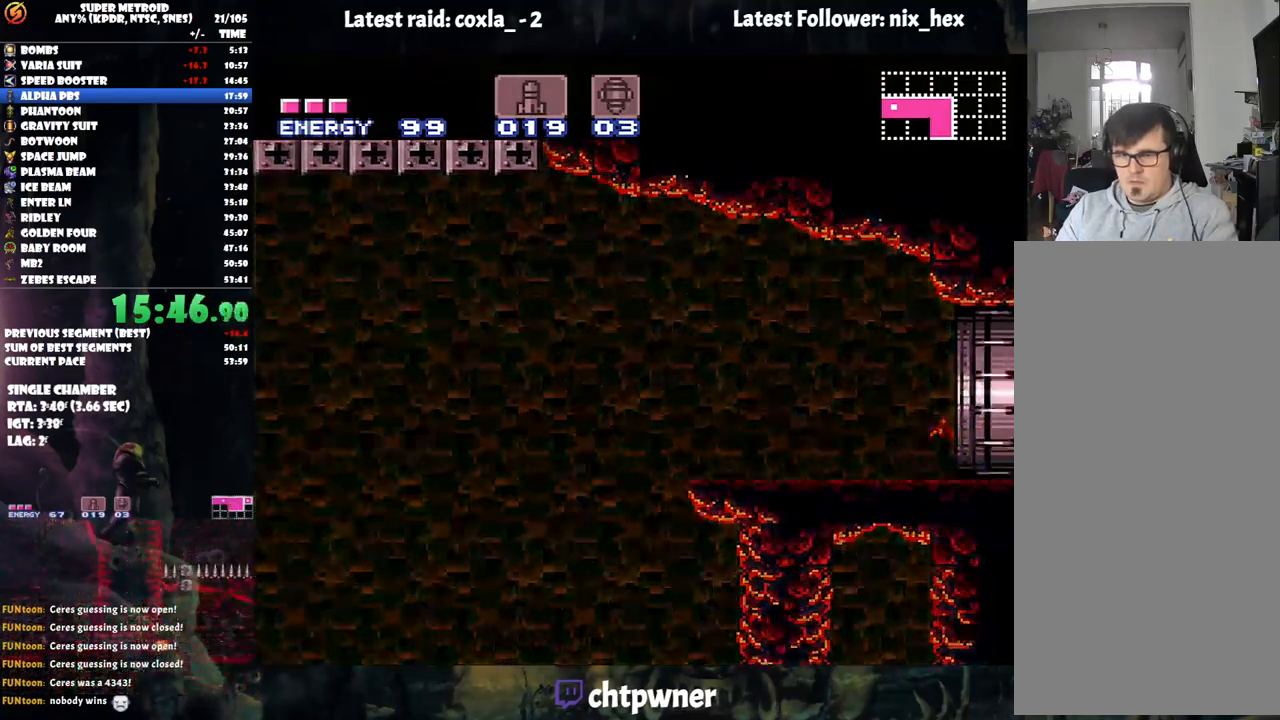
{"buttons": ["A", "DPAD_RIGHT"], "events": []}
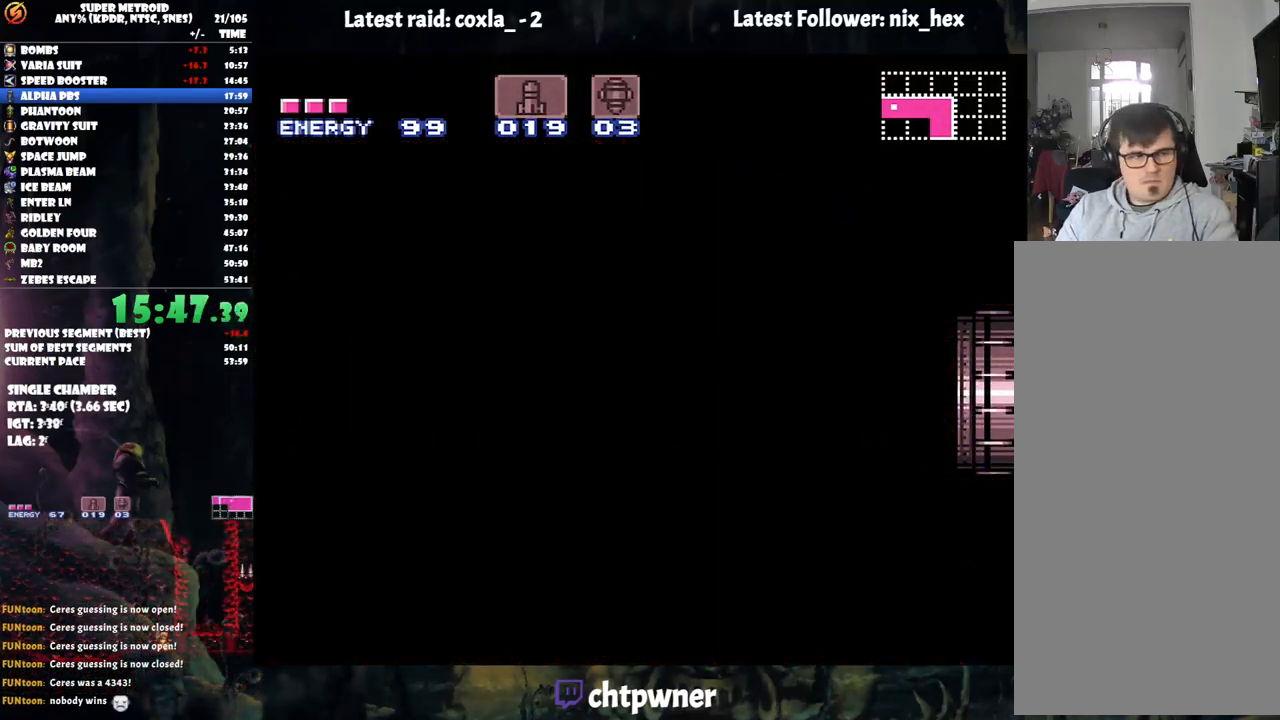
{"buttons": ["A", "DPAD_RIGHT"], "events": []}
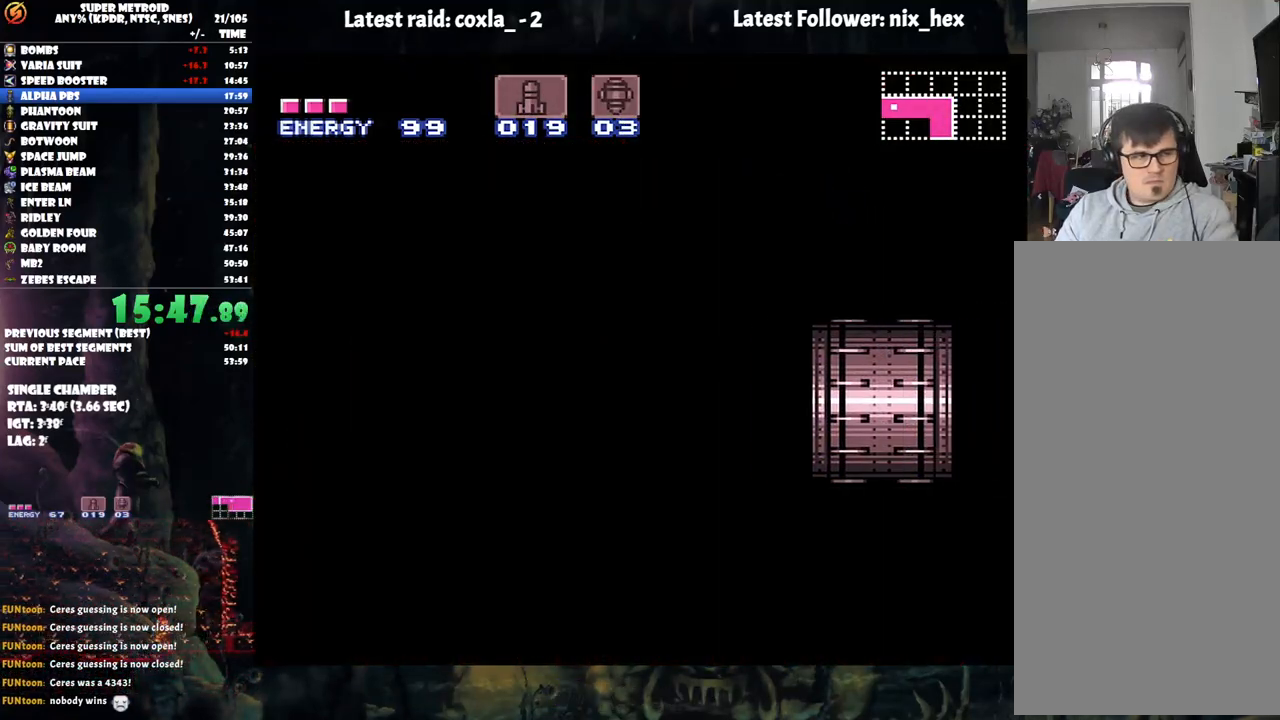
{"buttons": ["A", "DPAD_RIGHT"], "events": []}
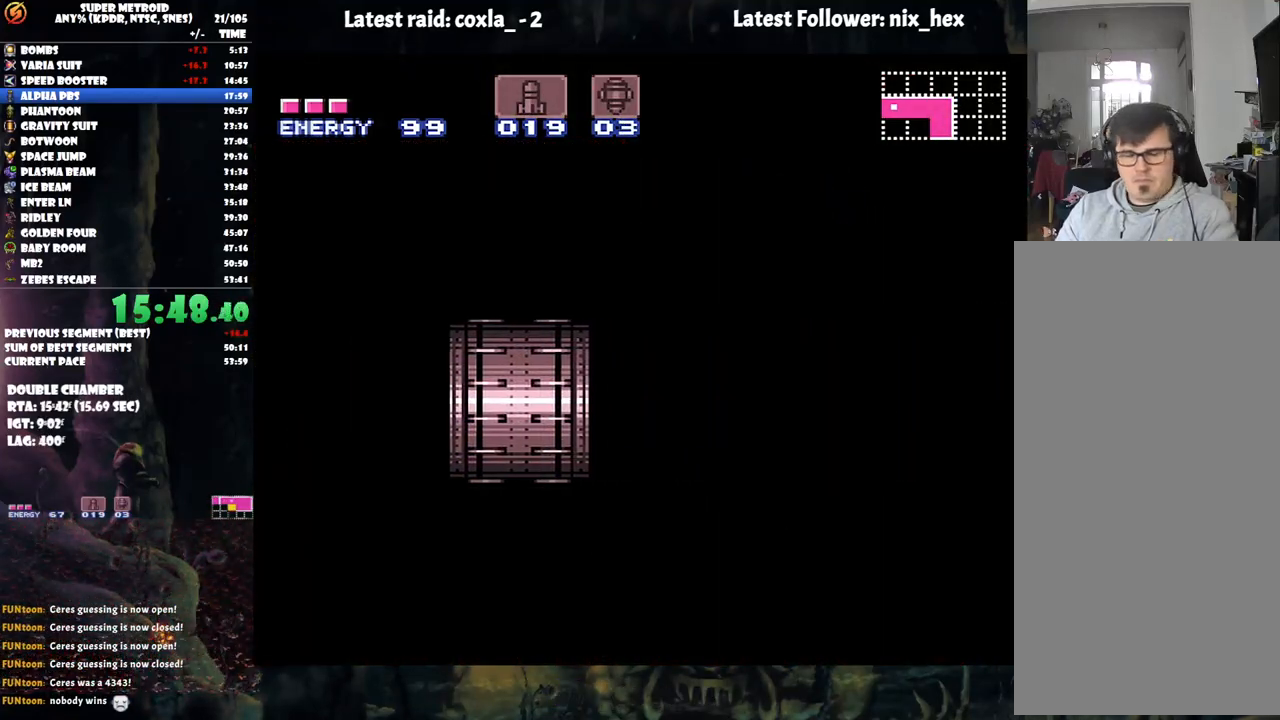
{"buttons": ["A", "DPAD_RIGHT"], "events": []}
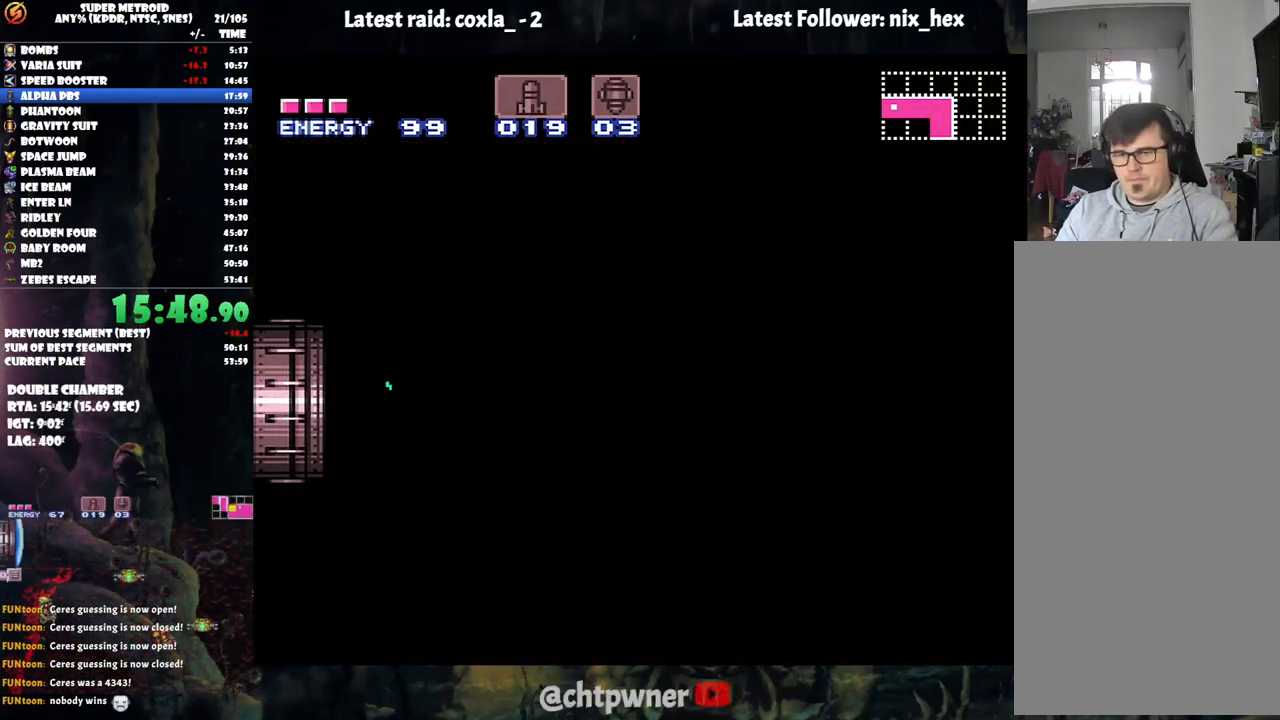
{"buttons": ["A", "DPAD_RIGHT"], "events": []}
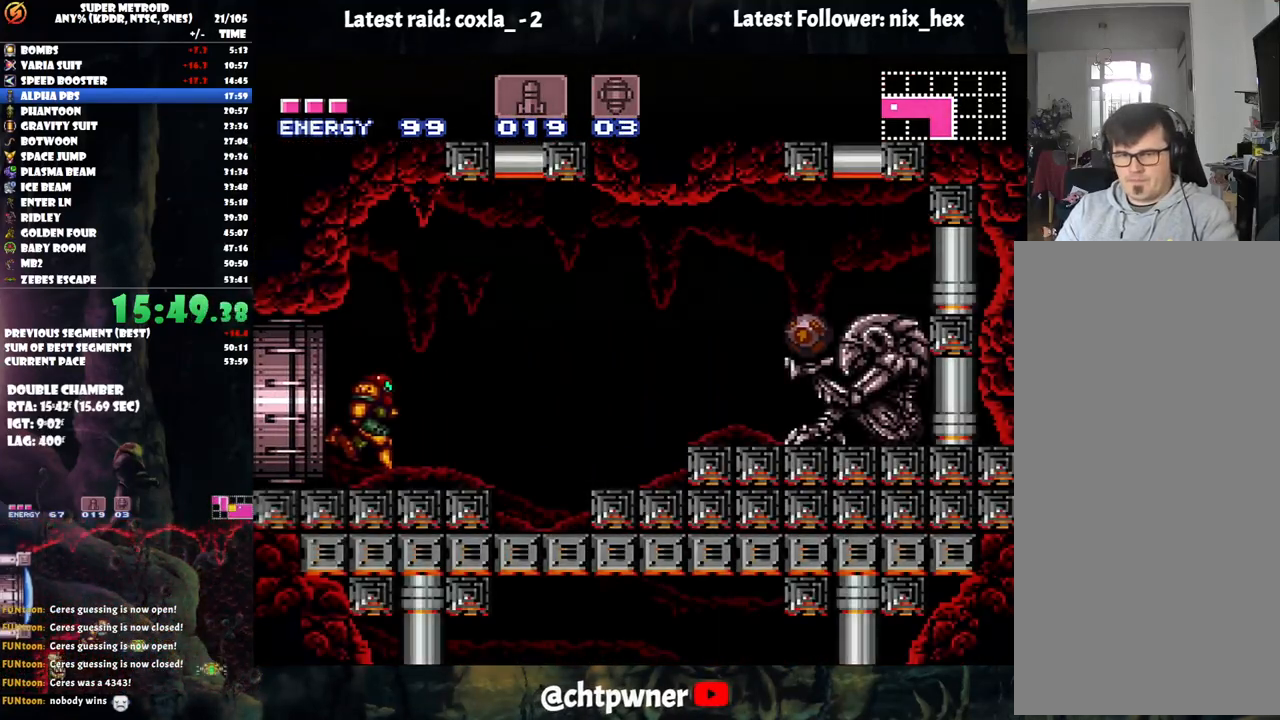
{"buttons": ["DPAD_RIGHT"], "events": [[183, "B", "down"], [350, "A", "up"], [350, "B", "up"]]}
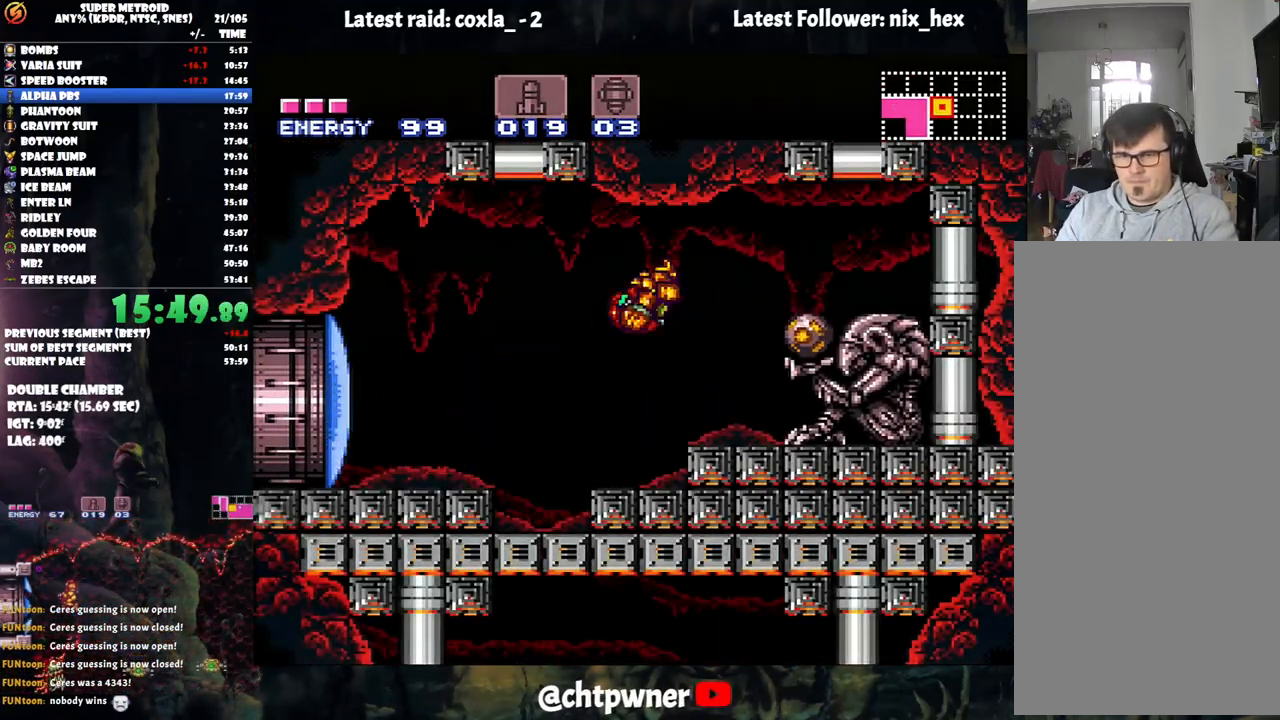
{"buttons": ["DPAD_RIGHT"], "events": [[217, "Y", "down"], [283, "Y", "up"]]}
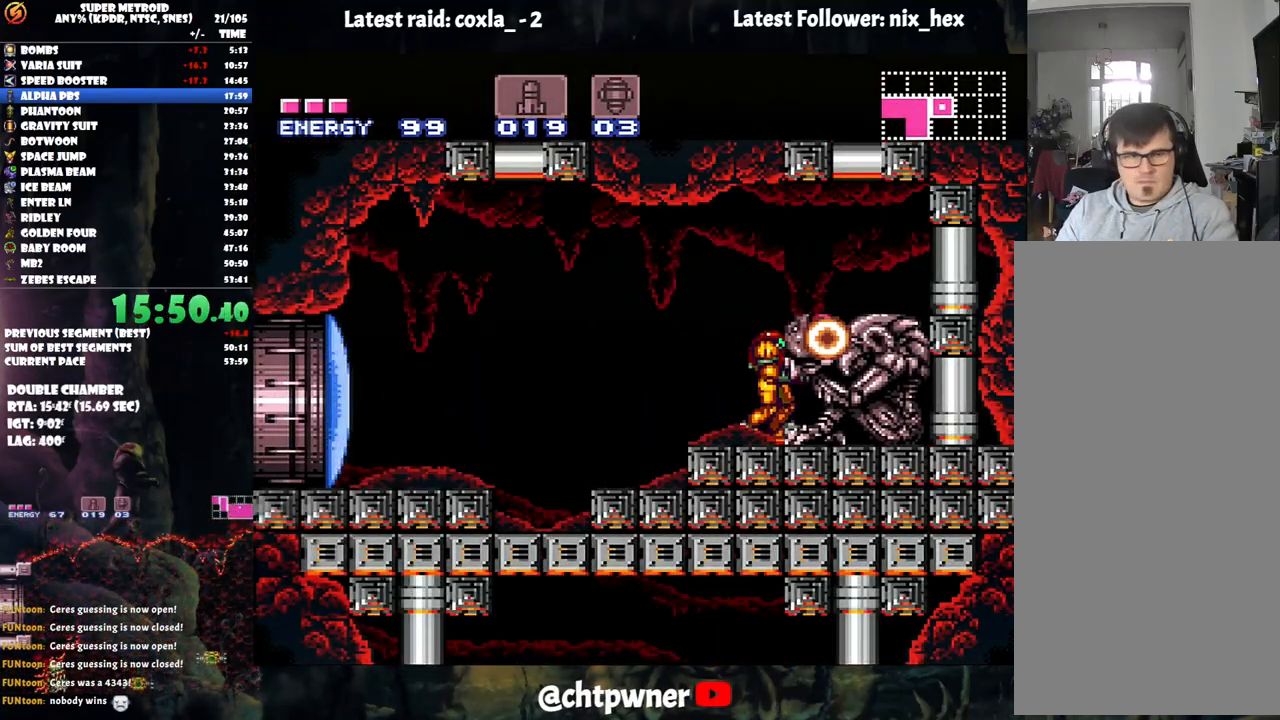
{"buttons": ["DPAD_RIGHT"], "events": []}
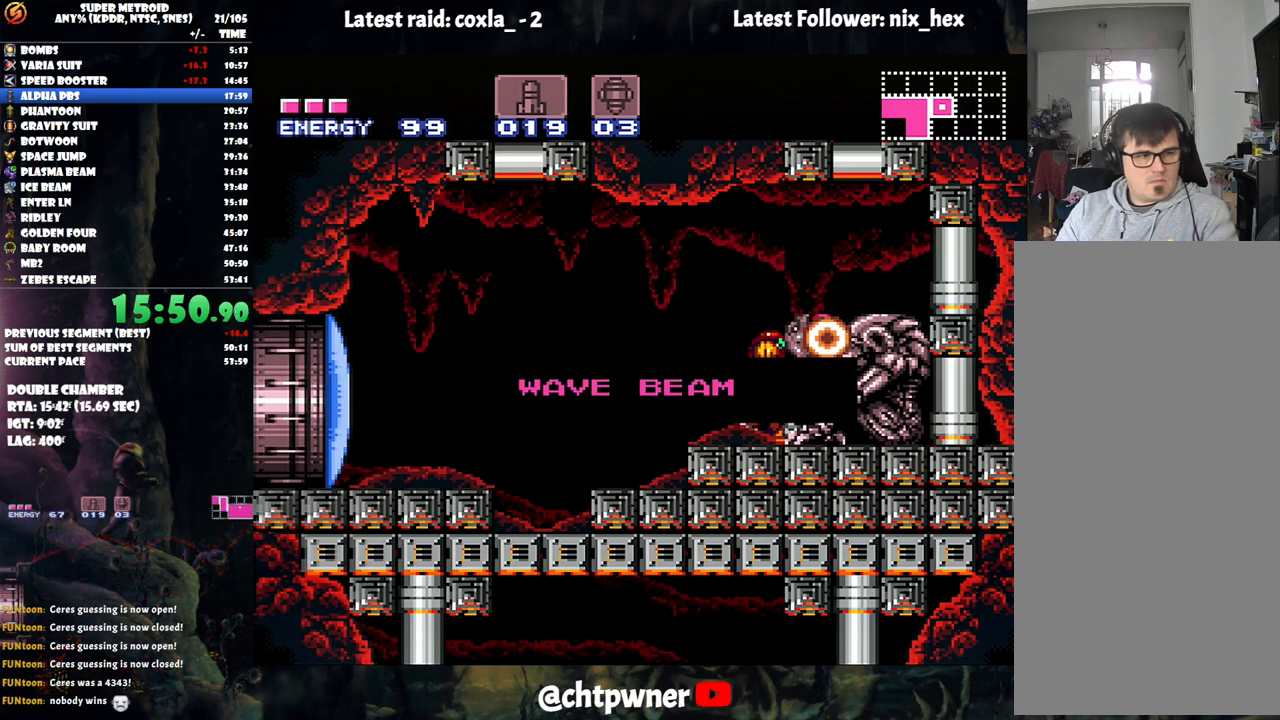
{"buttons": ["DPAD_RIGHT"], "events": []}
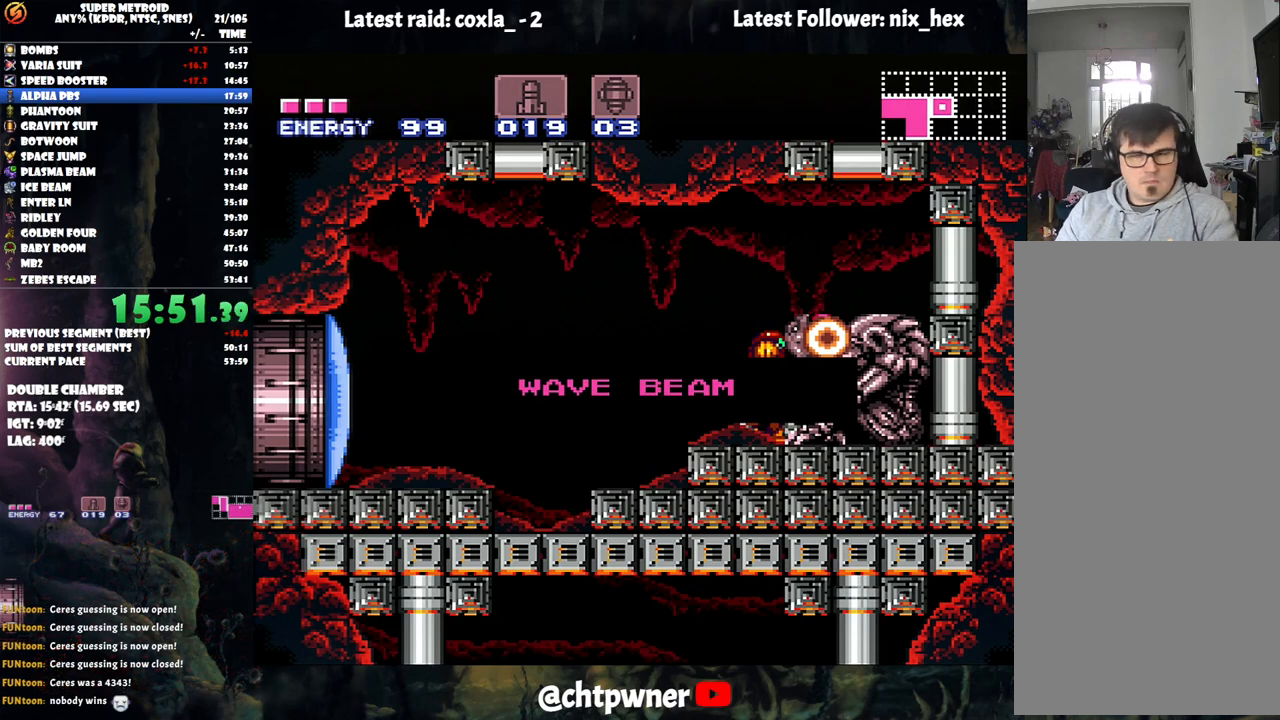
{"buttons": ["DPAD_RIGHT"], "events": []}
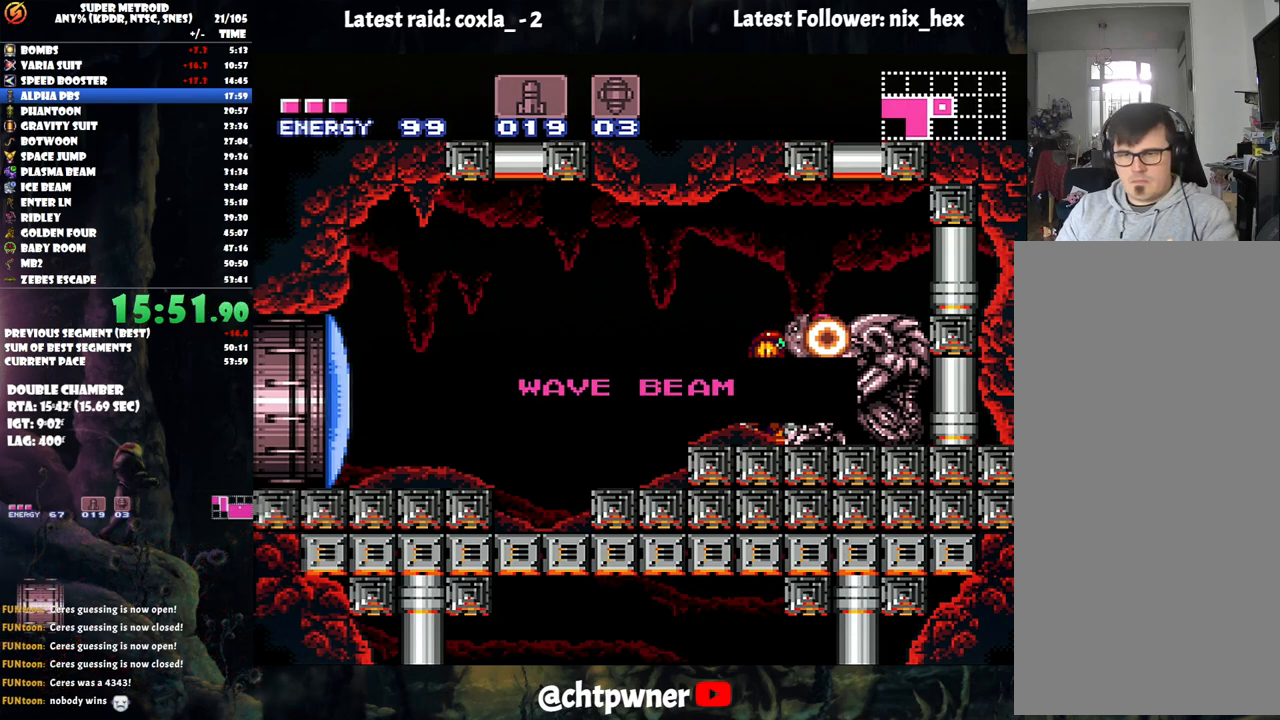
{"buttons": ["DPAD_RIGHT"], "events": []}
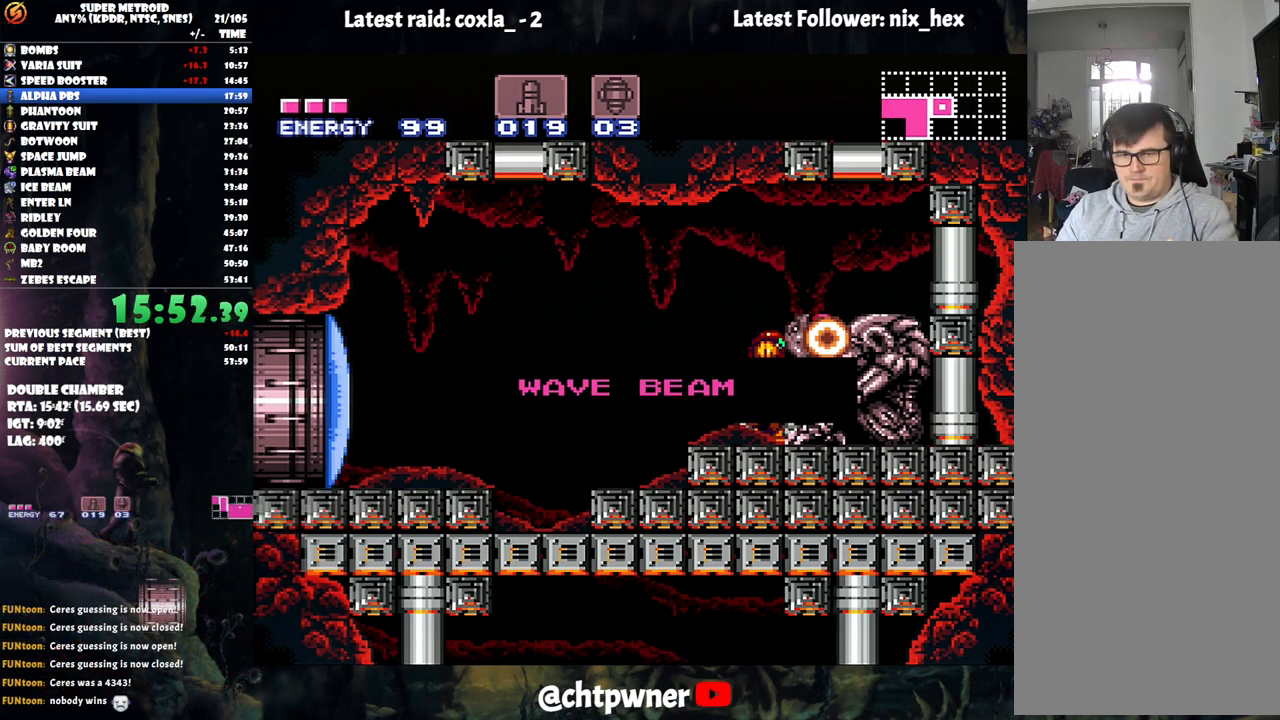
{"buttons": ["DPAD_RIGHT"], "events": []}
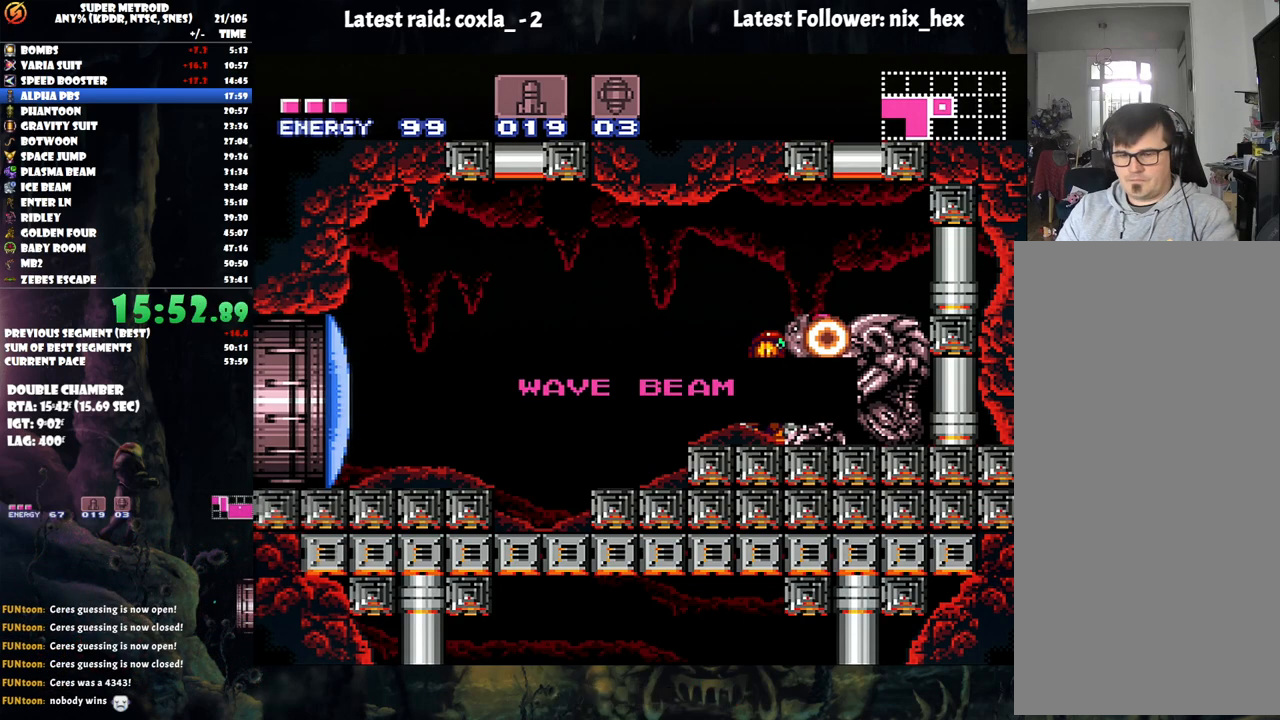
{"buttons": ["DPAD_RIGHT"], "events": []}
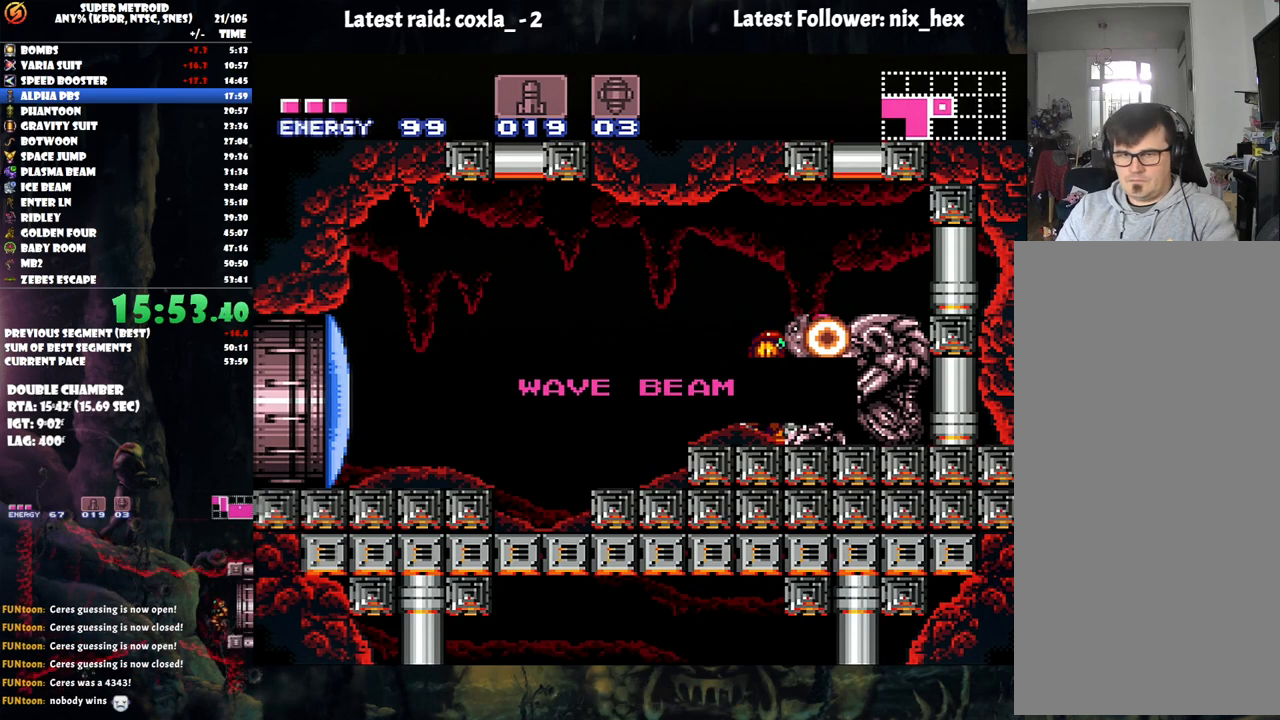
{"buttons": ["DPAD_RIGHT"], "events": []}
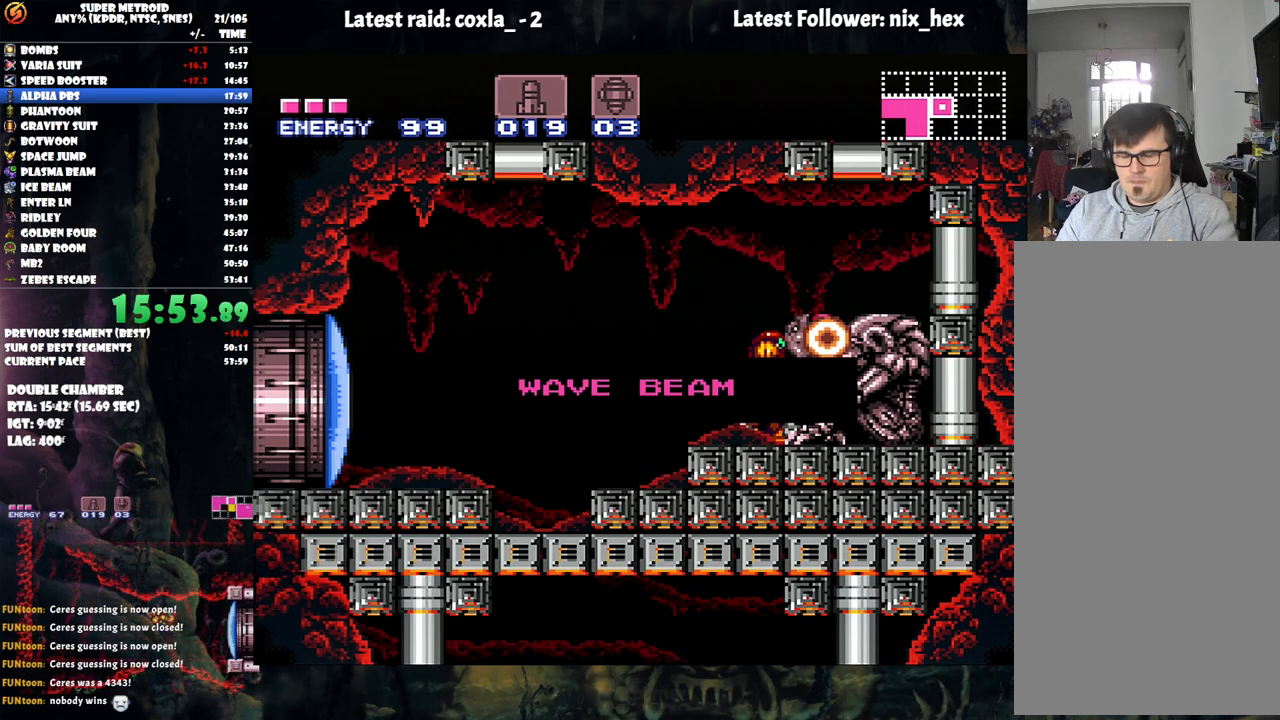
{"buttons": ["DPAD_RIGHT"], "events": []}
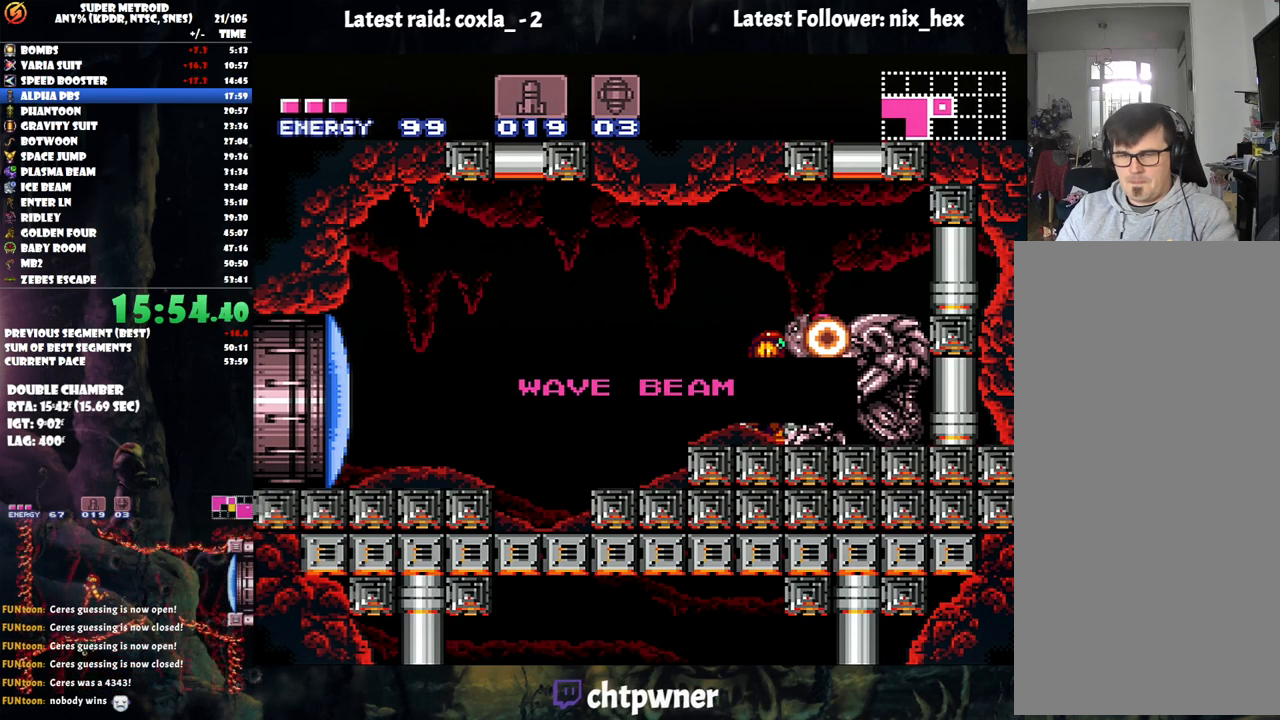
{"buttons": ["DPAD_RIGHT"], "events": []}
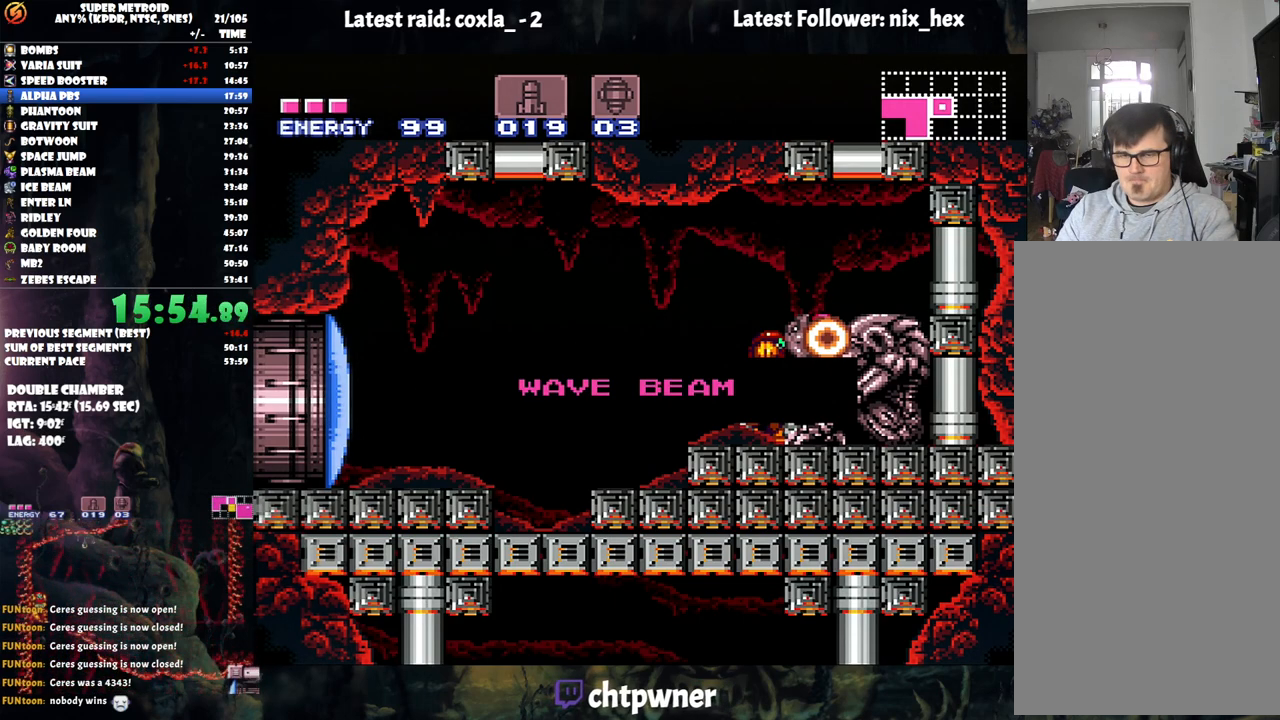
{"buttons": ["DPAD_RIGHT"], "events": []}
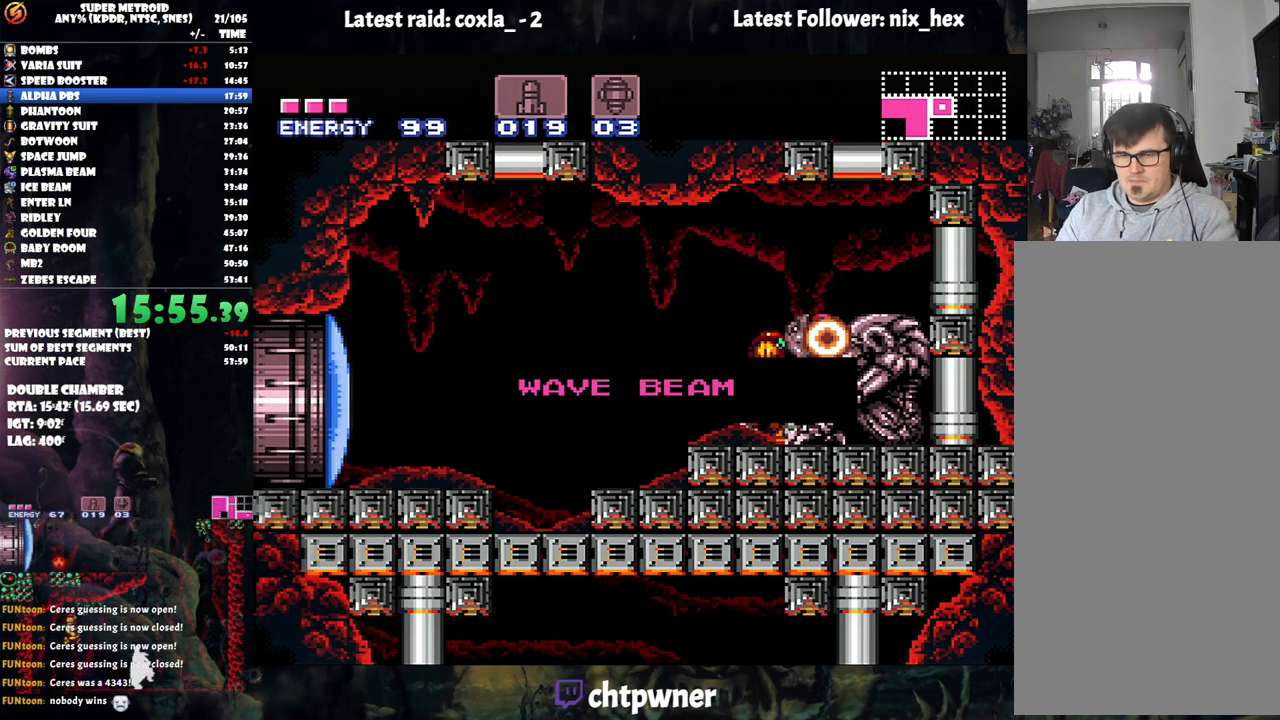
{"buttons": ["DPAD_RIGHT"], "events": []}
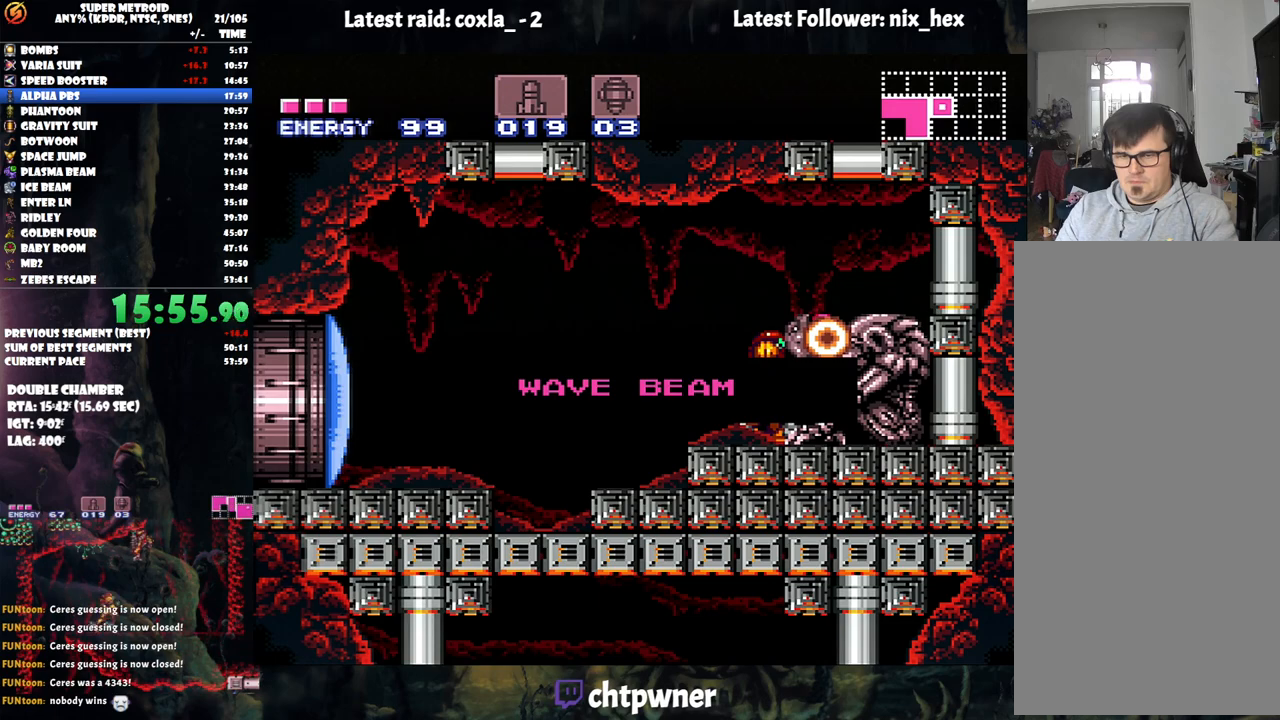
{"buttons": ["DPAD_RIGHT"], "events": []}
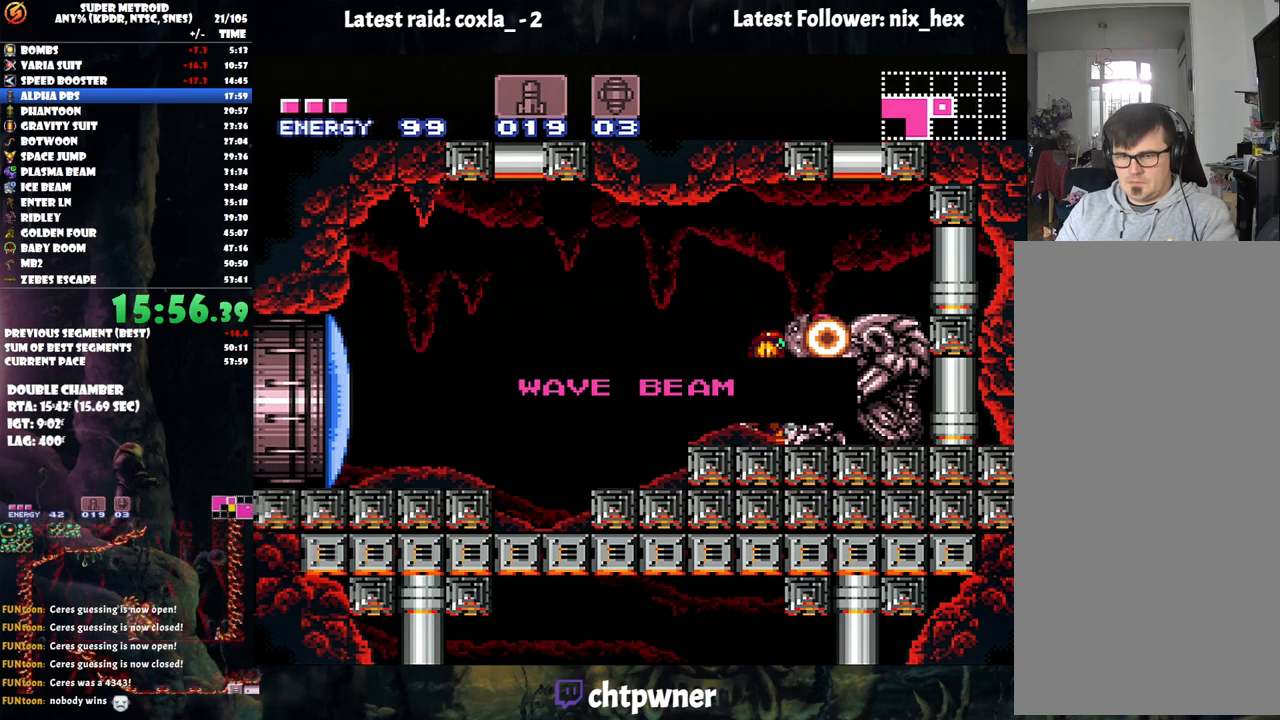
{"buttons": [], "events": [[200, "DPAD_RIGHT", "up"]]}
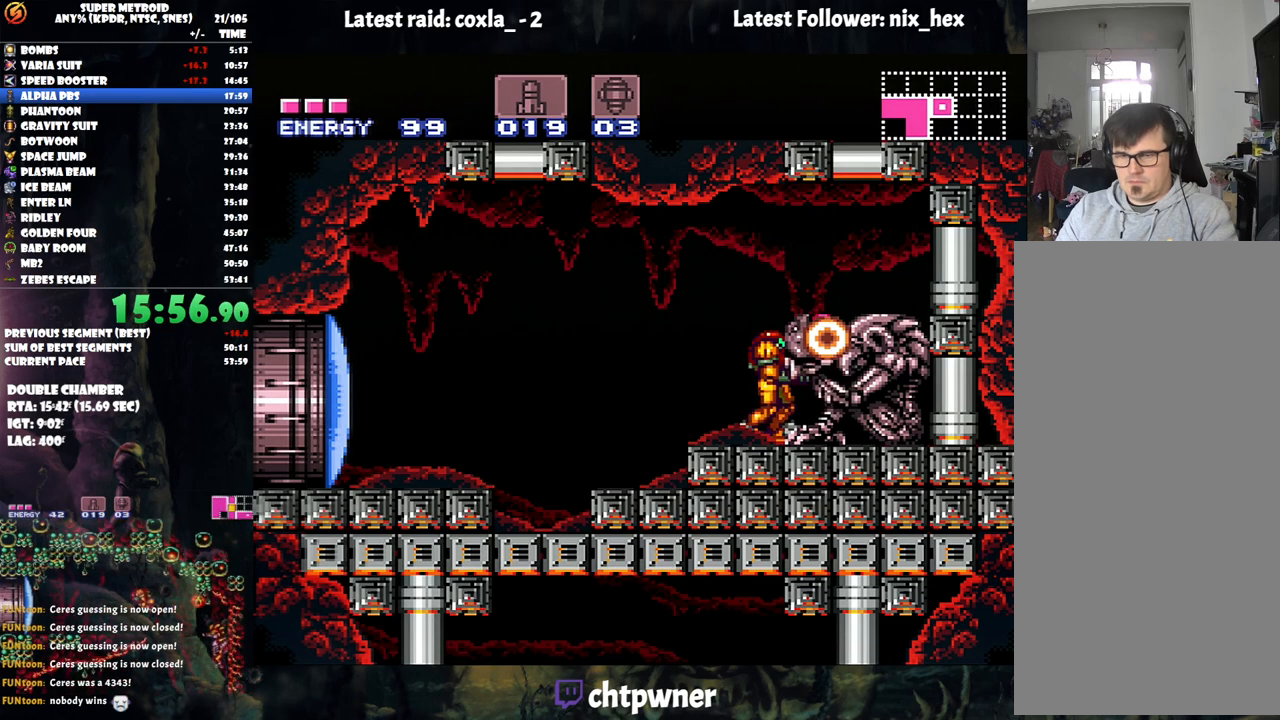
{"buttons": ["A", "DPAD_LEFT"], "events": [[133, "DPAD_LEFT", "down"], [217, "Y", "down"], [233, "DPAD_LEFT", "up"], [283, "Y", "up"], [350, "DPAD_LEFT", "down"], [383, "A", "down"]]}